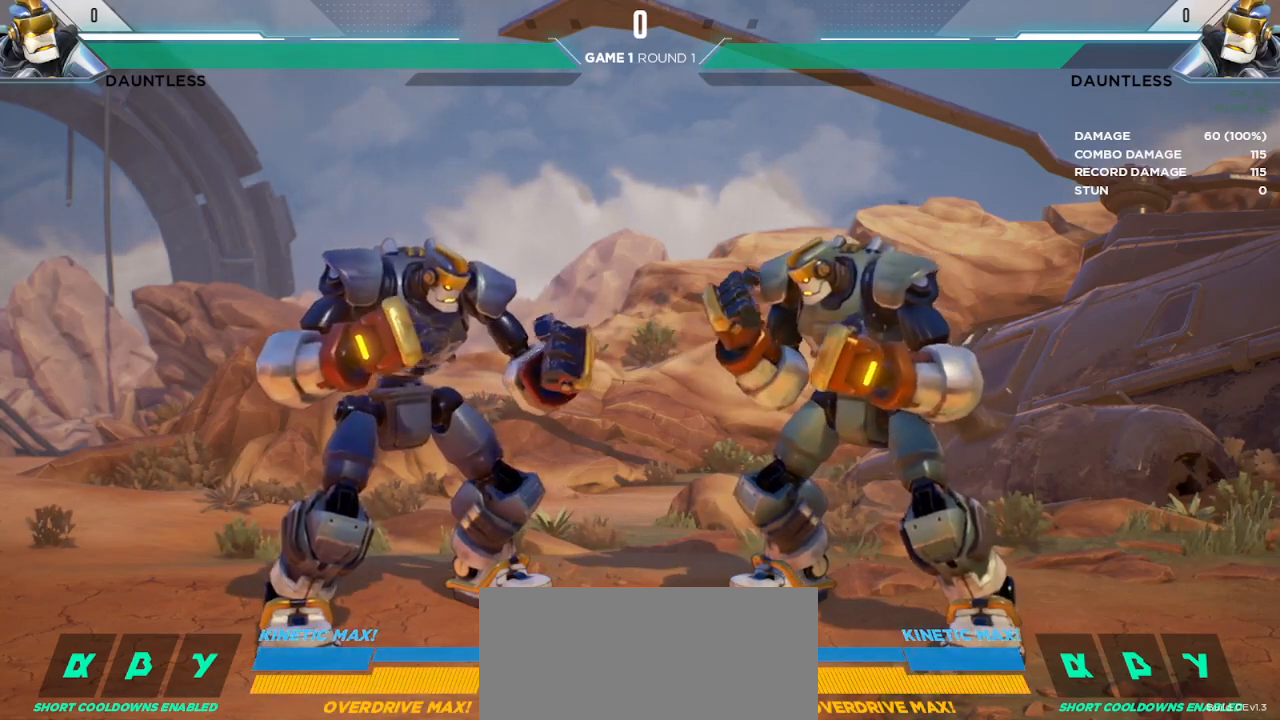
Gameplay with keyboard; each line is a JSON object with the keys held at the frame after it. "events" lists presses ("down") and releases ("up") of "down", "h", "l", "left", "m", "overdrive", "right", "s1", "s2", "s3", "t" and "up" between this image and that frame as [ms after this image, input, new state], when the widget could be followed in between. No other keys are recorded. Mouse input is not recorded. Key names are as the overlay labels them; some are game actions (e.g. jump) rather than physical keys.
{"keys": [], "events": []}
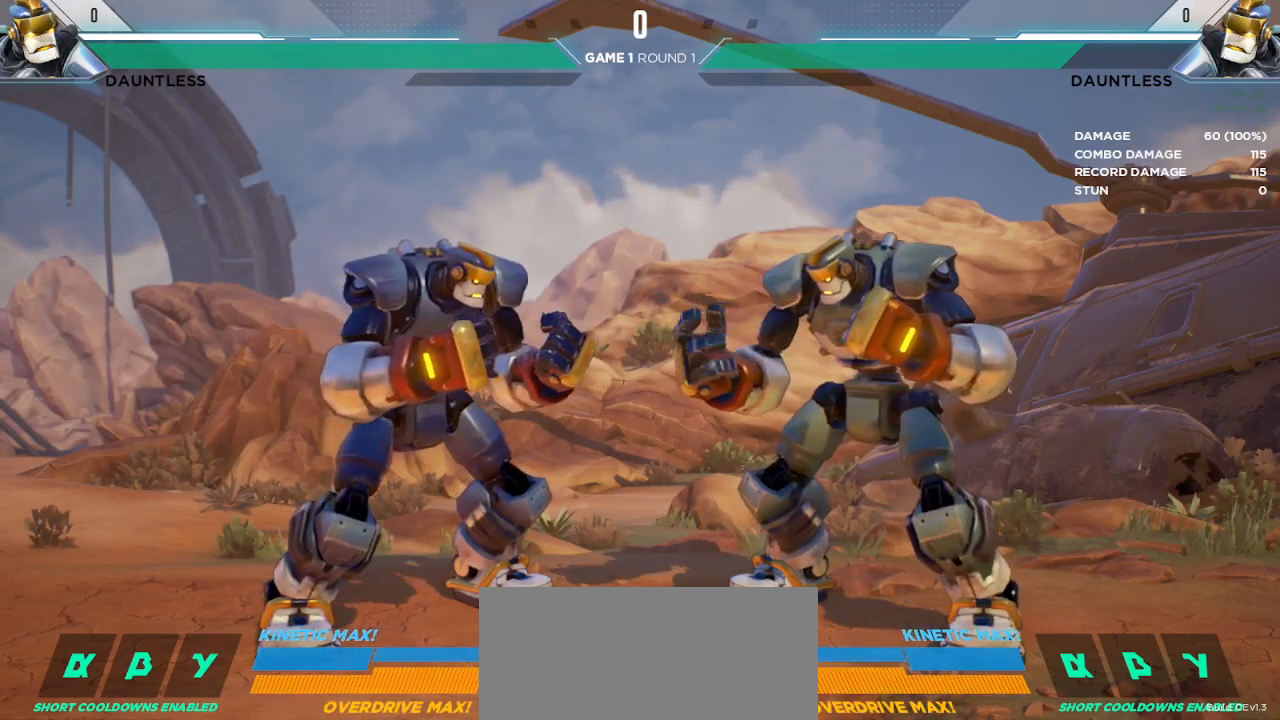
{"keys": [], "events": []}
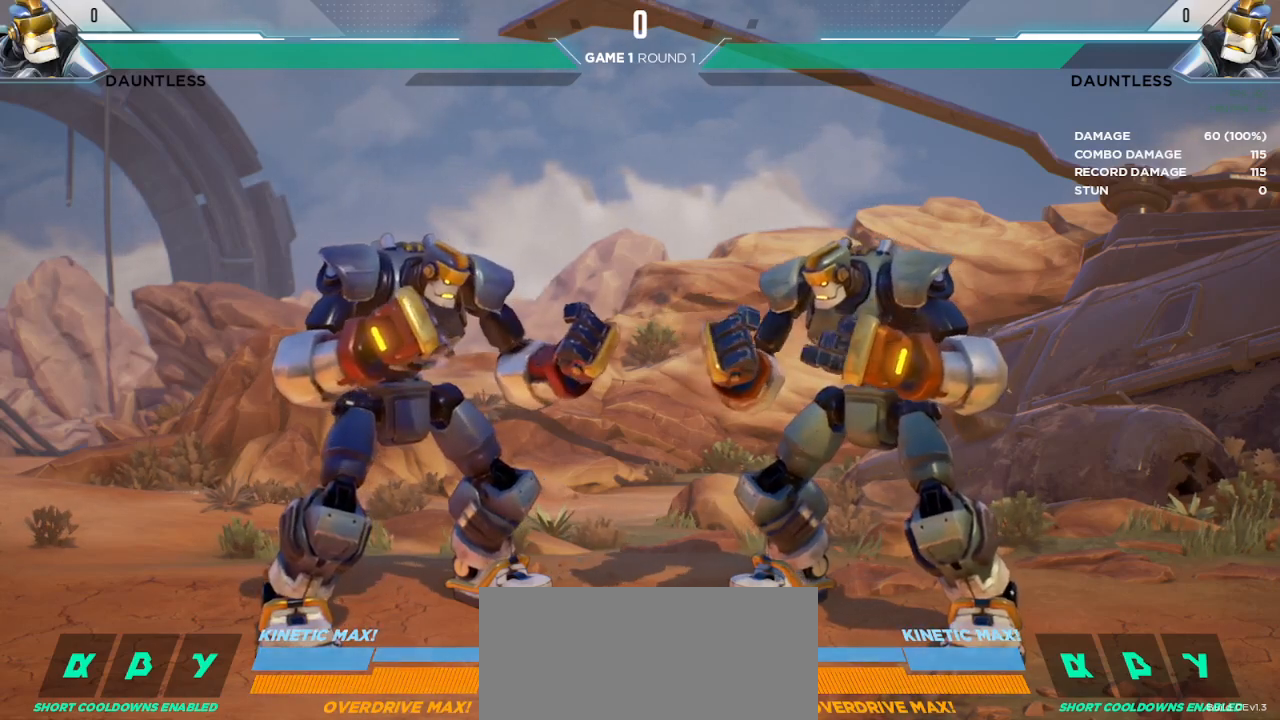
{"keys": [], "events": []}
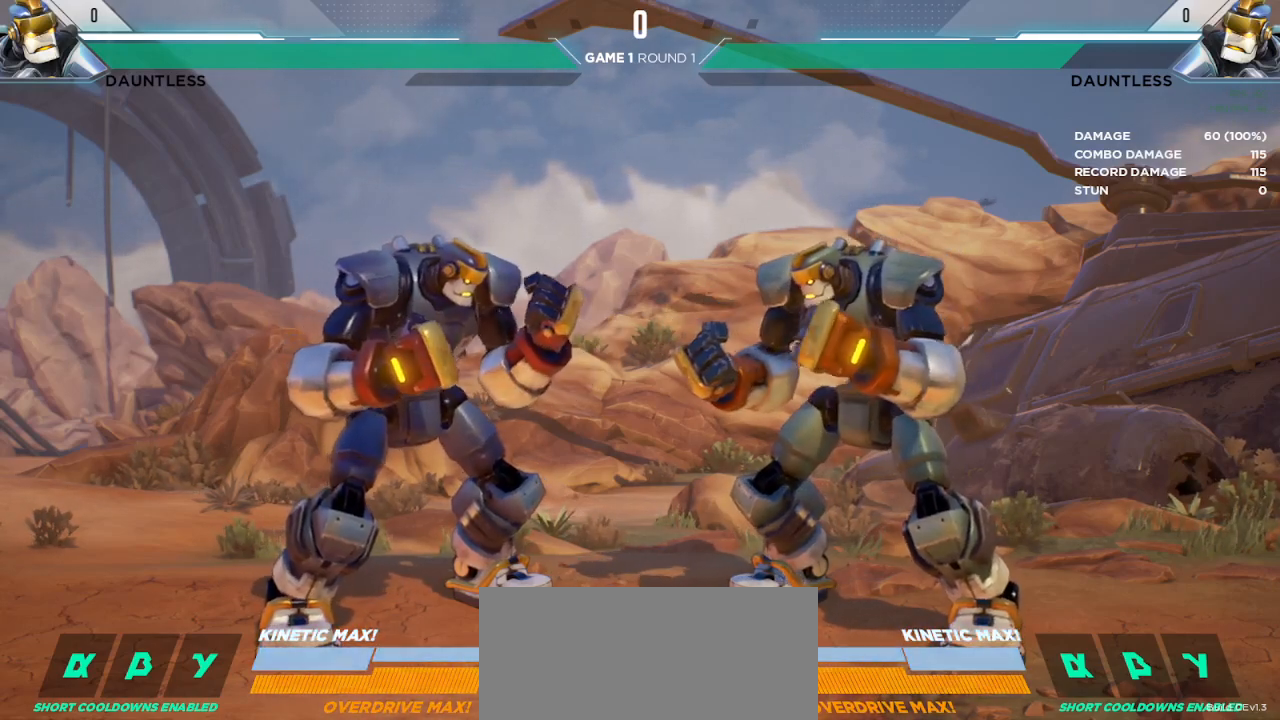
{"keys": [], "events": []}
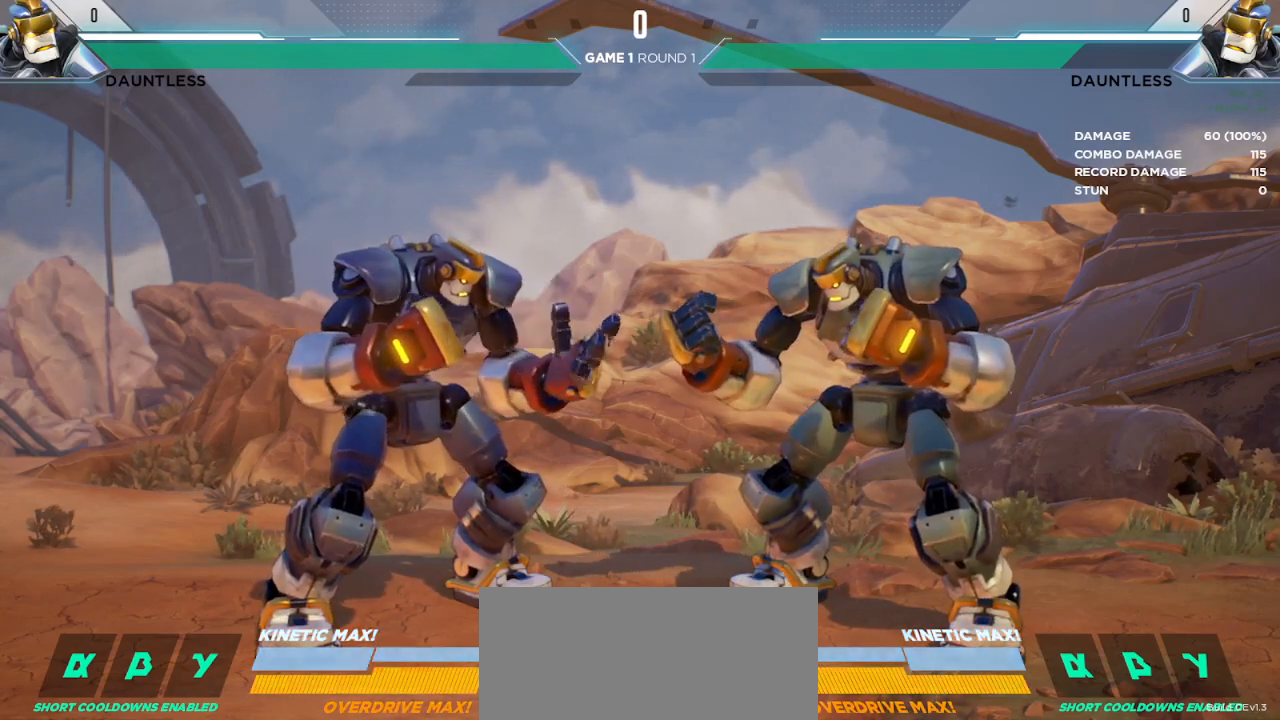
{"keys": [], "events": []}
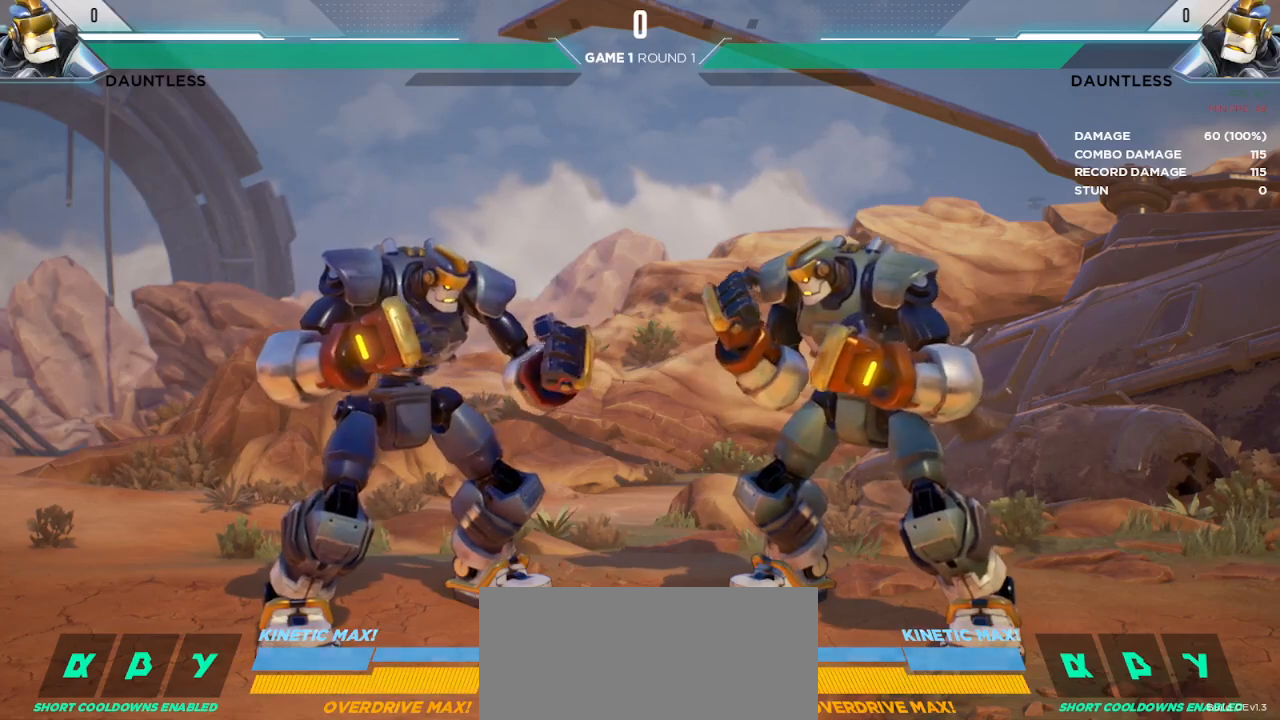
{"keys": [], "events": []}
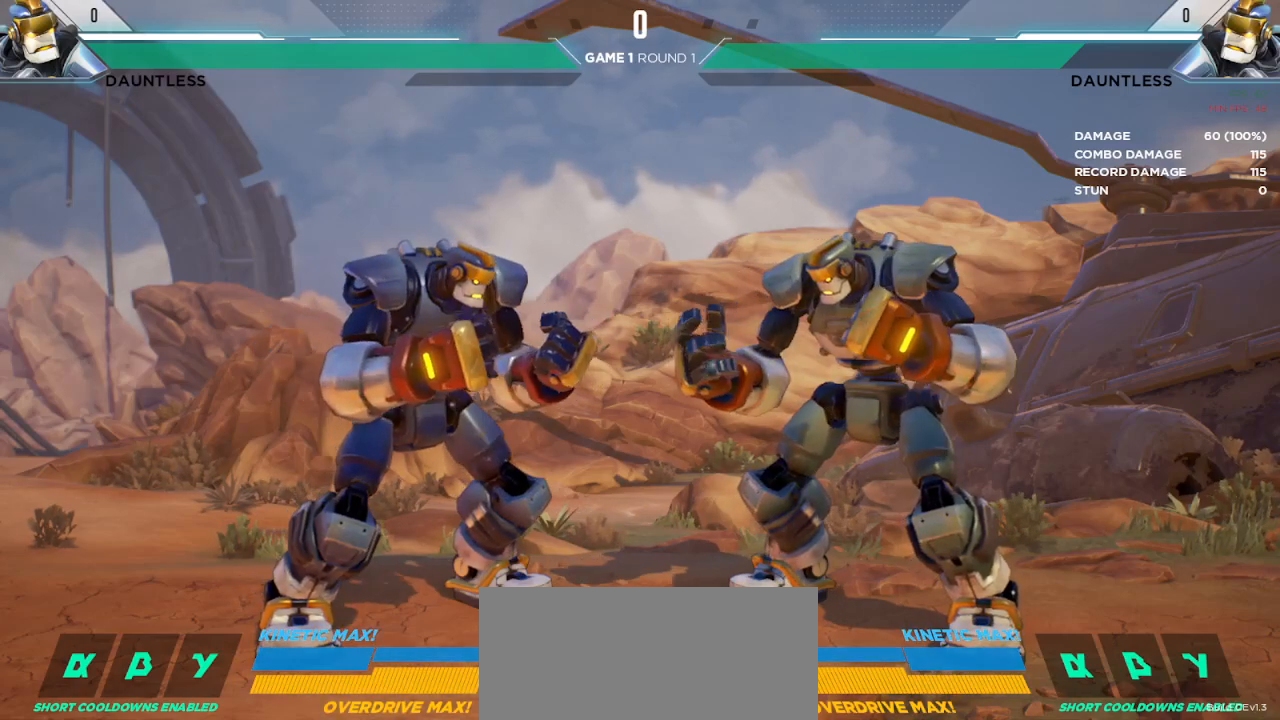
{"keys": [], "events": [[233, "h", "down"], [317, "h", "up"]]}
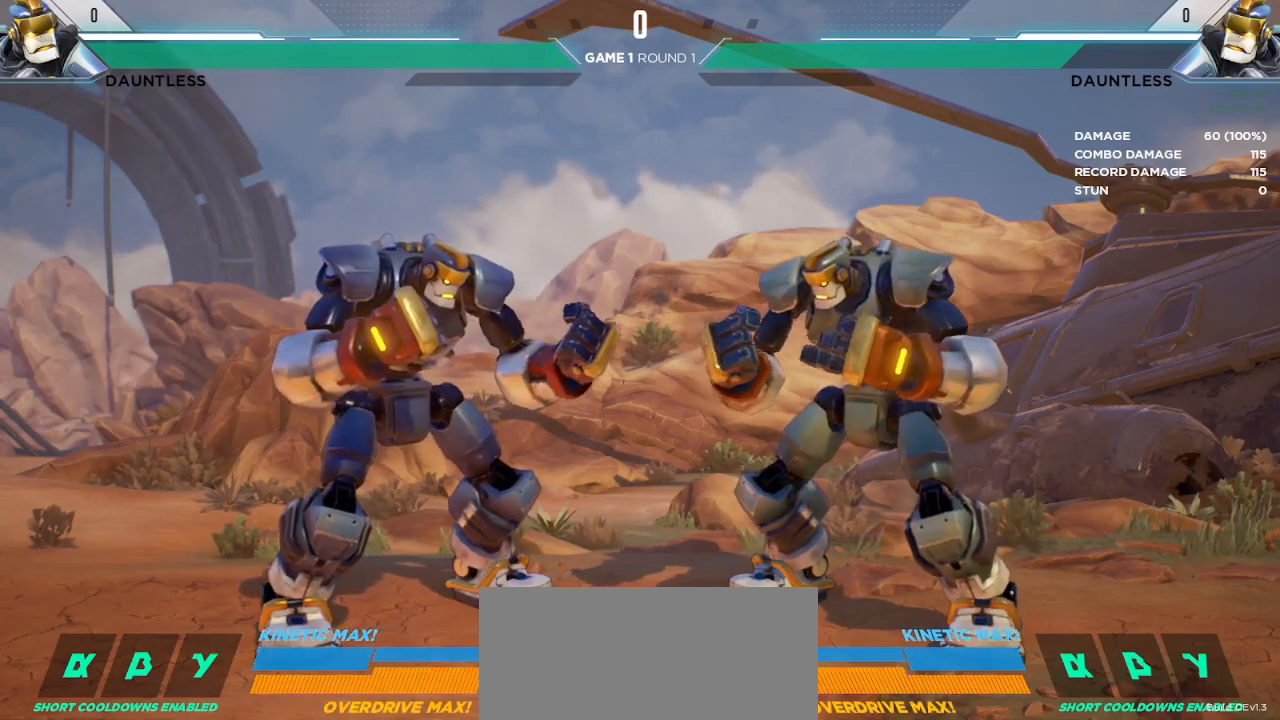
{"keys": [], "events": []}
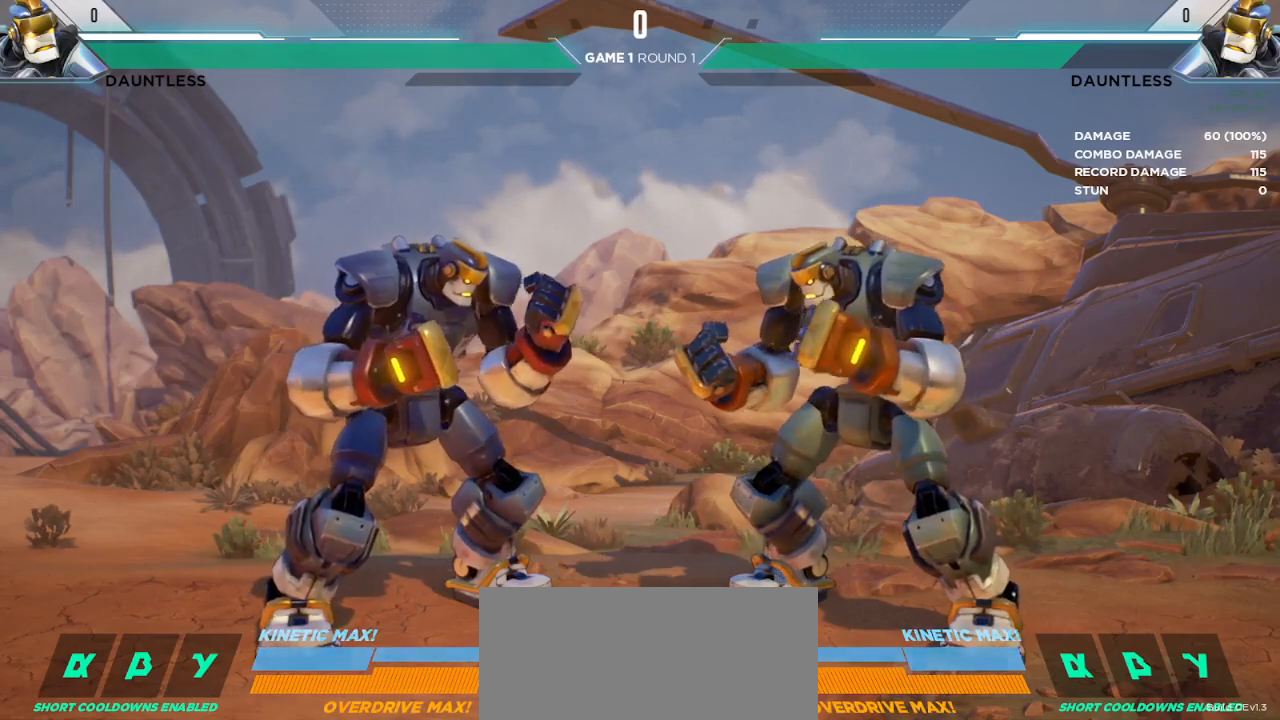
{"keys": ["h"], "events": [[67, "h", "down"]]}
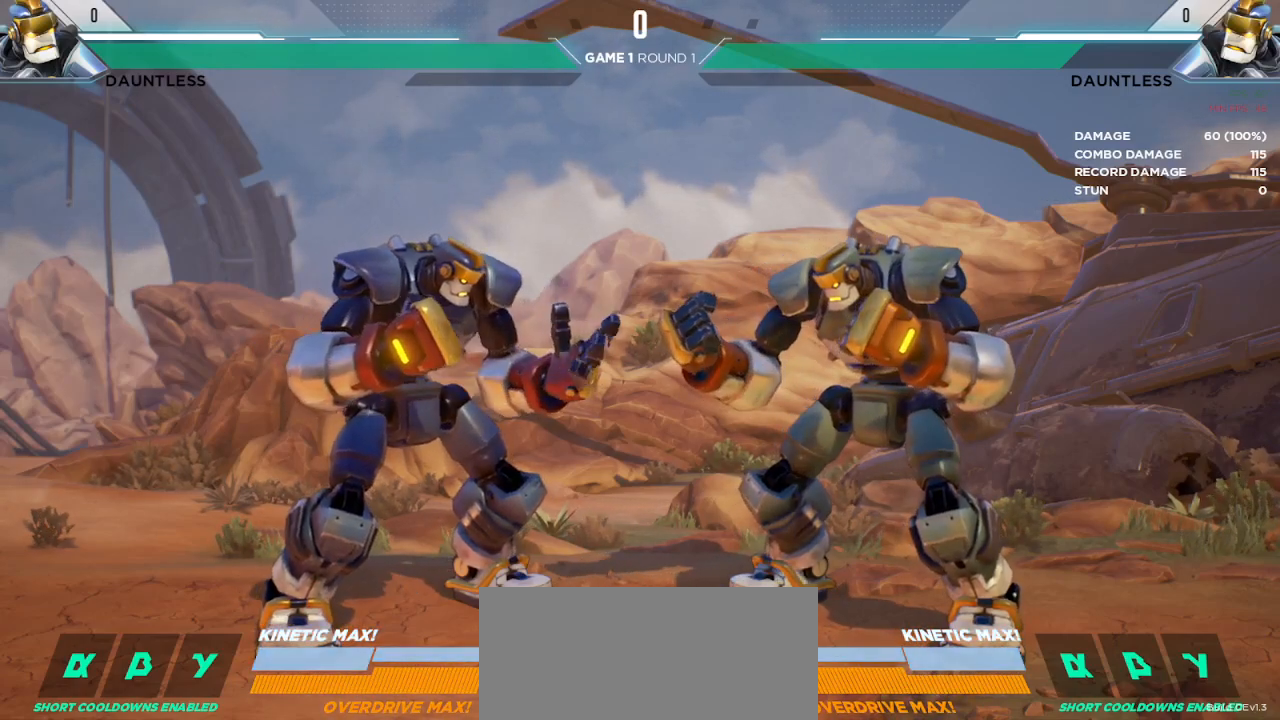
{"keys": ["h"], "events": [[17, "h", "up"], [100, "l", "down"], [200, "m", "down"], [283, "l", "up"], [367, "h", "down"], [367, "m", "up"]]}
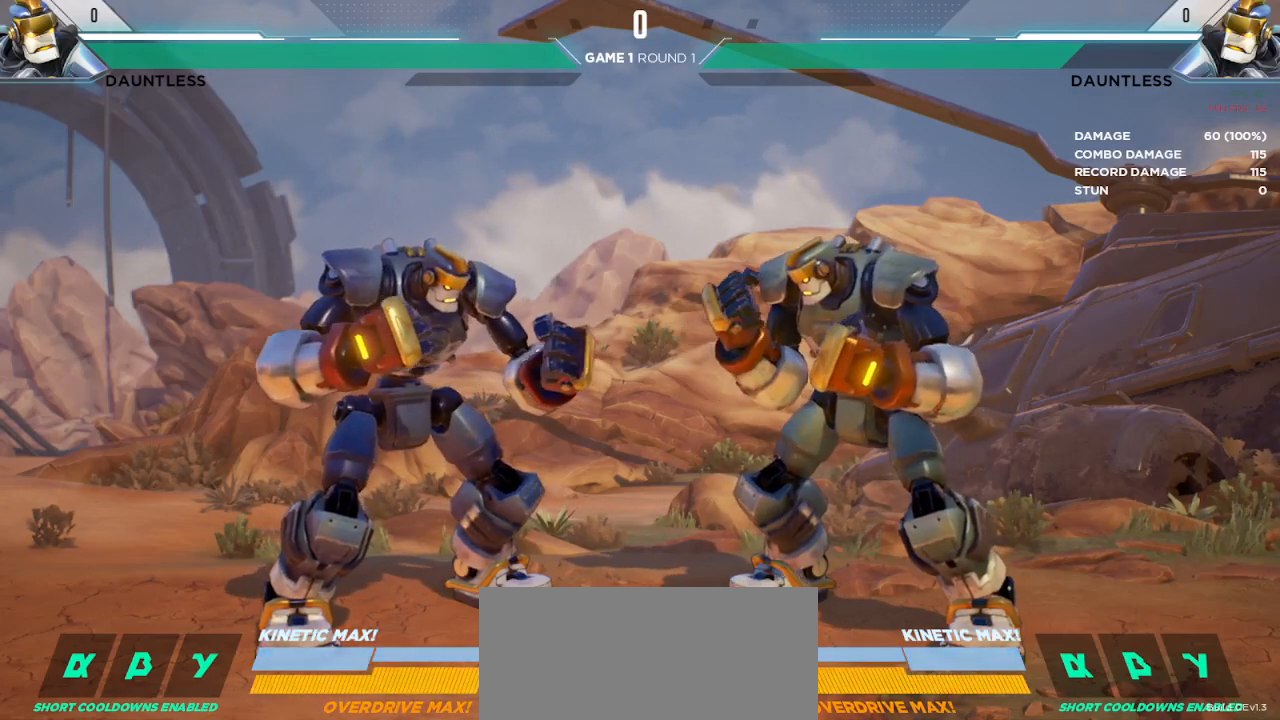
{"keys": [], "events": [[217, "h", "up"]]}
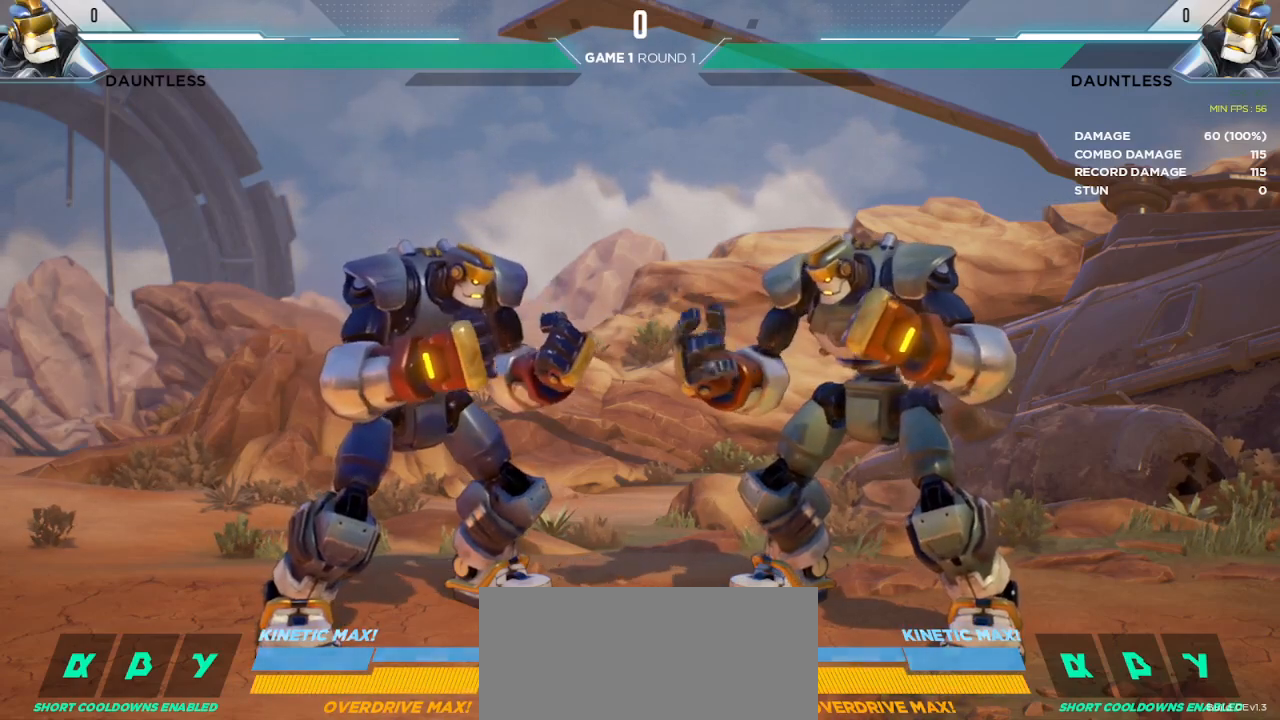
{"keys": [], "events": []}
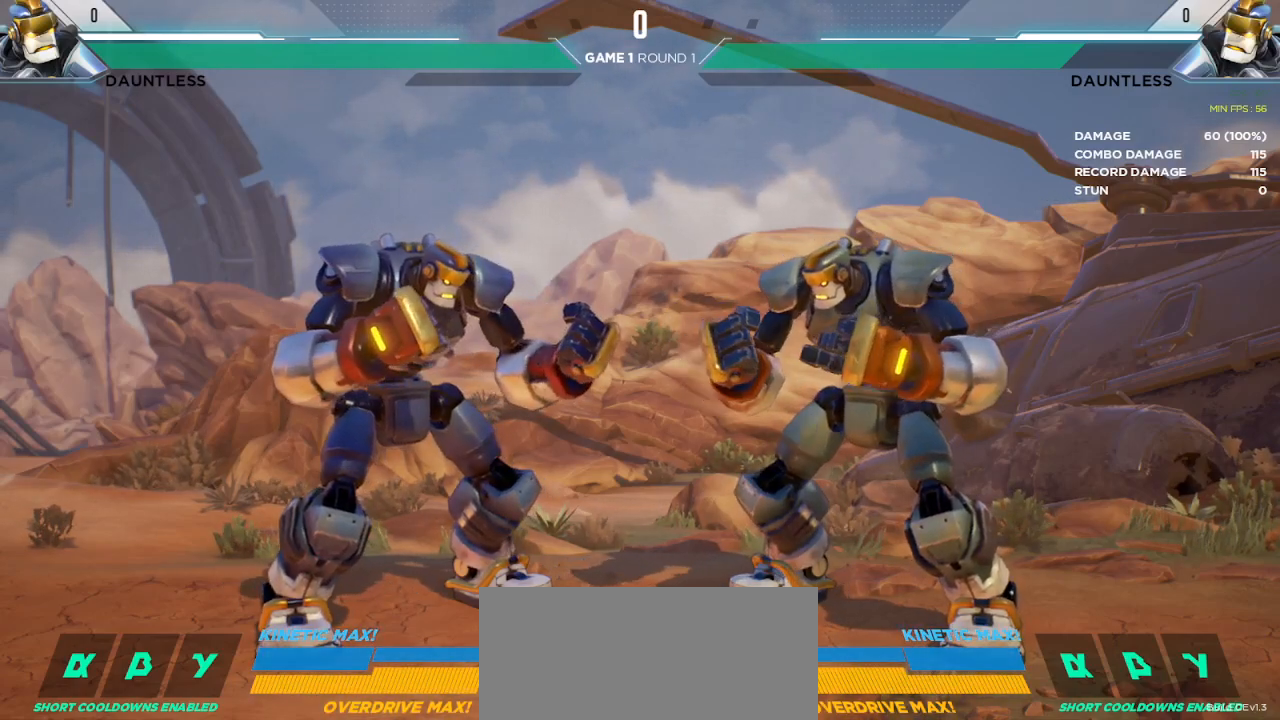
{"keys": ["s1"], "events": [[150, "s1", "down"]]}
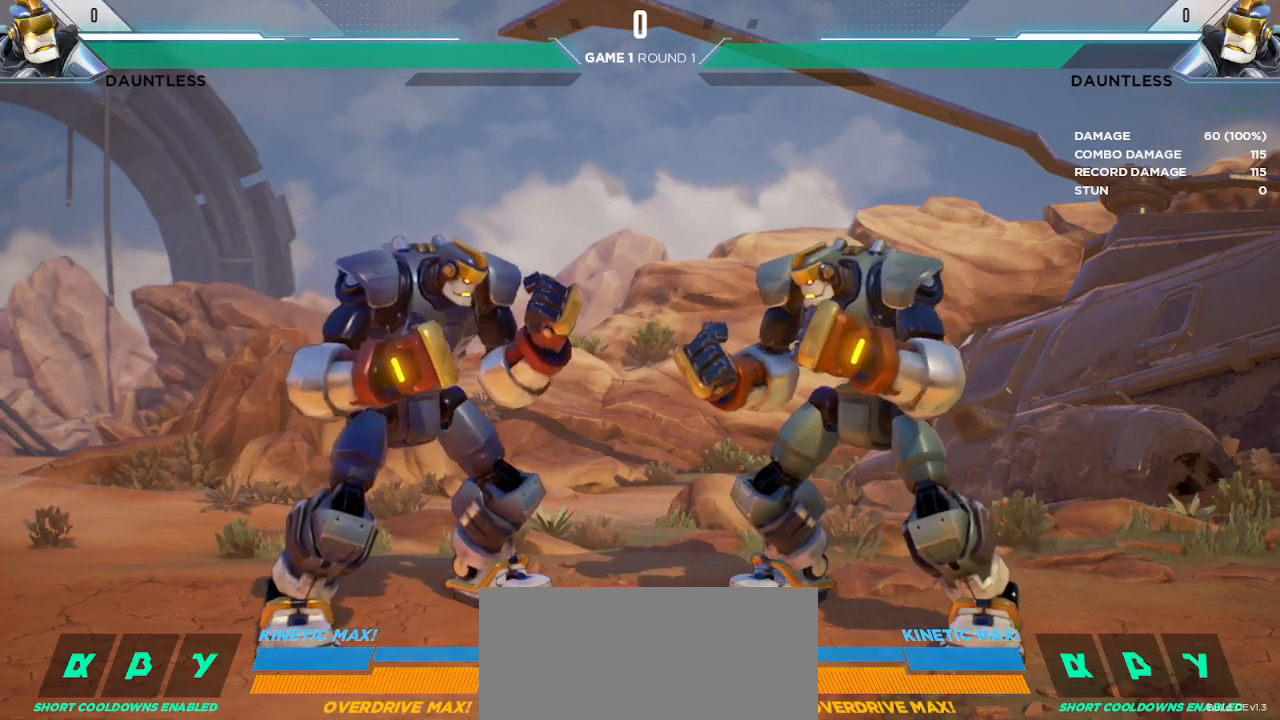
{"keys": ["s1"], "events": []}
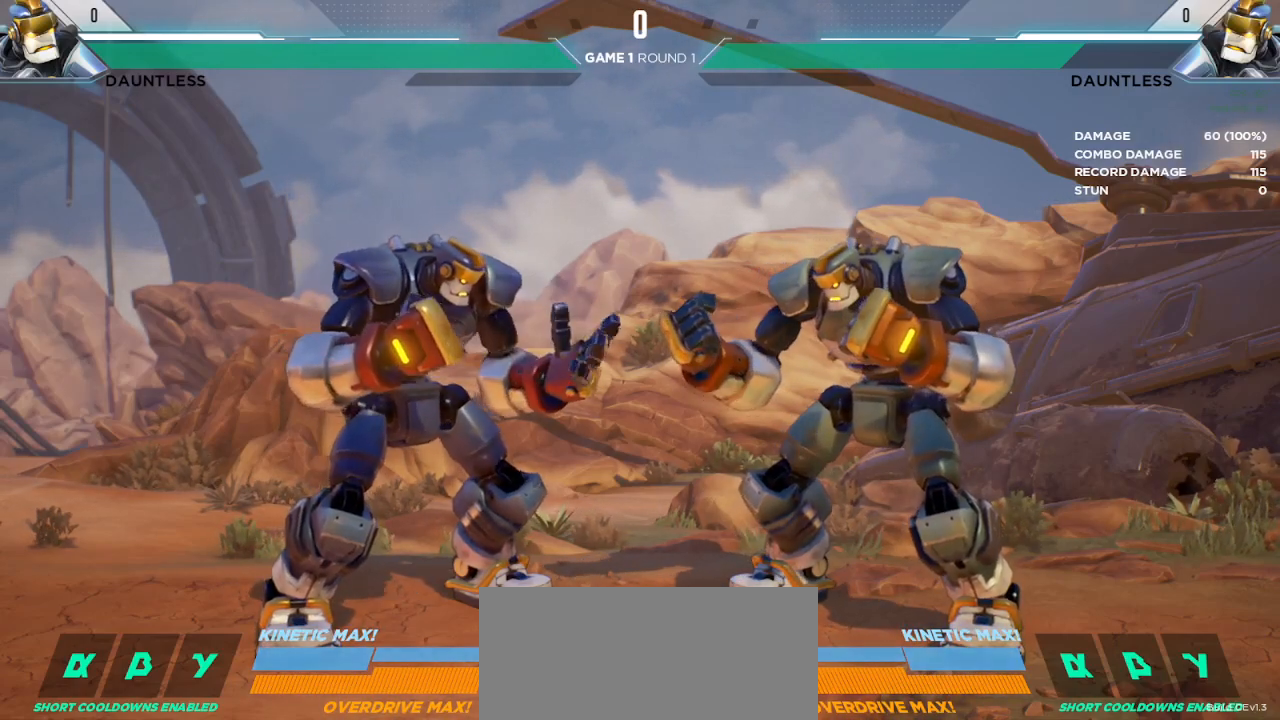
{"keys": ["s1"], "events": []}
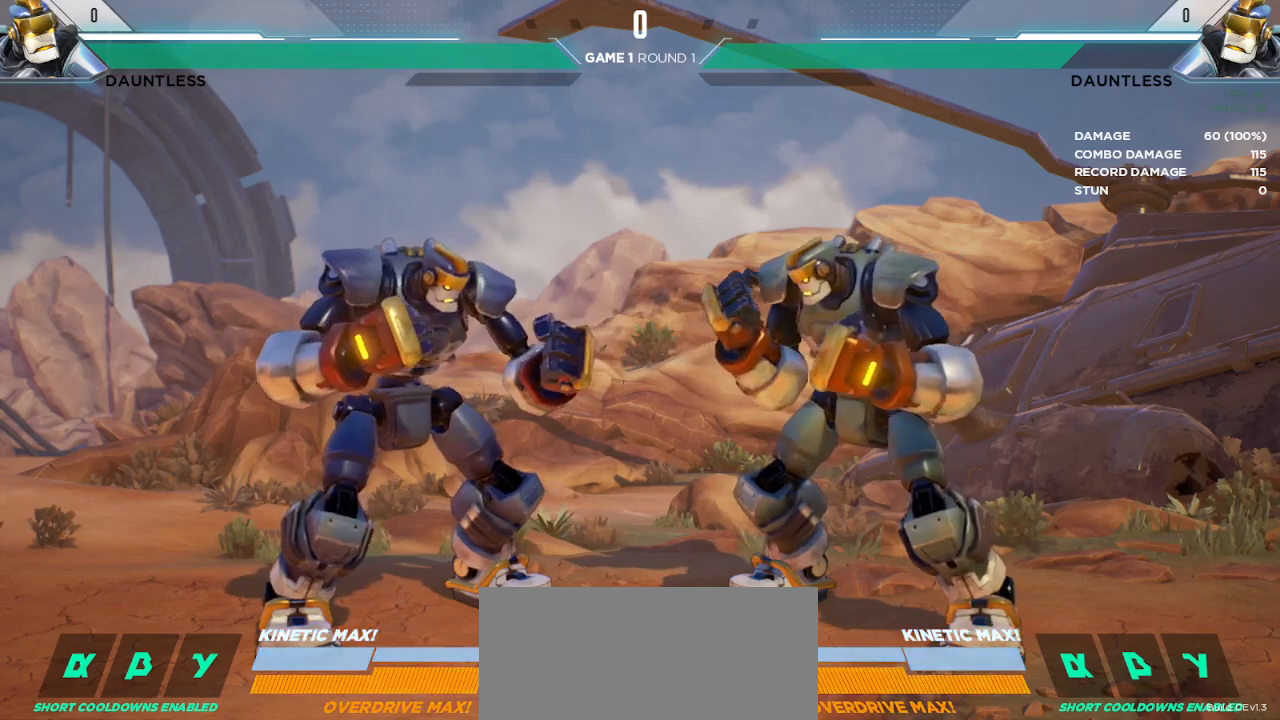
{"keys": ["h"], "events": [[217, "s1", "up"], [383, "h", "down"]]}
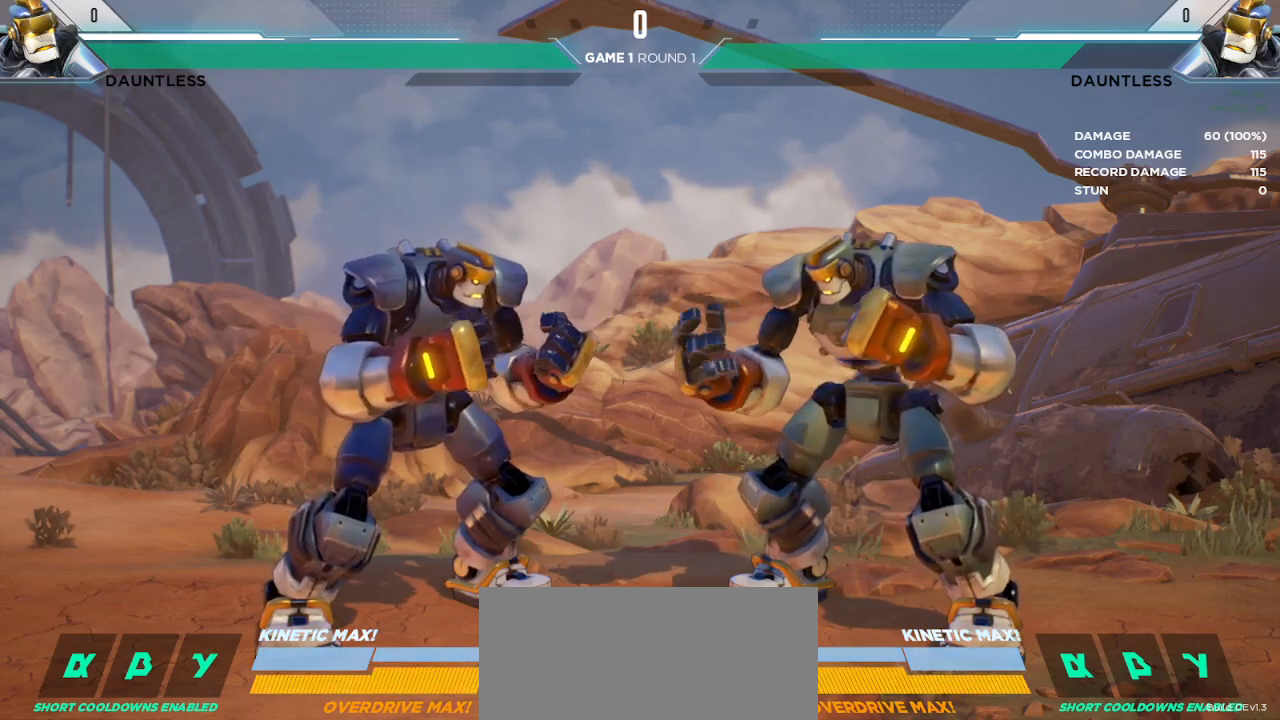
{"keys": [], "events": [[233, "h", "up"]]}
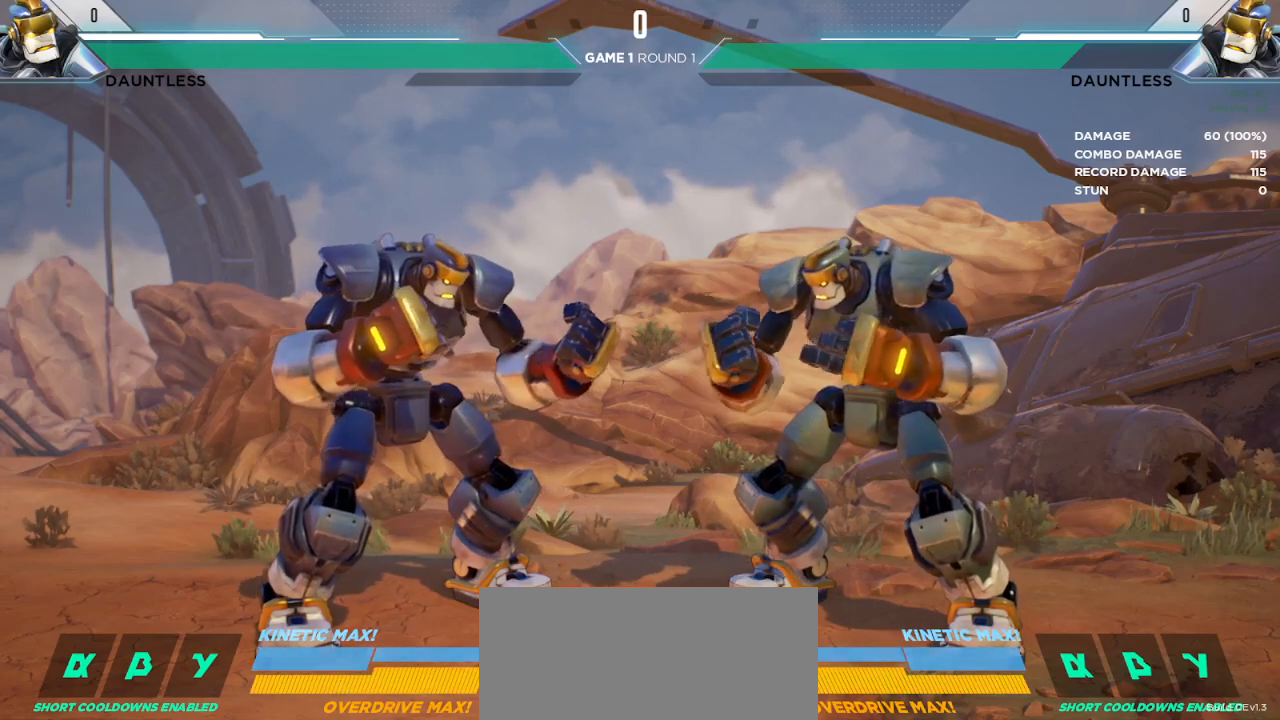
{"keys": [], "events": [[217, "h", "down"], [367, "h", "up"]]}
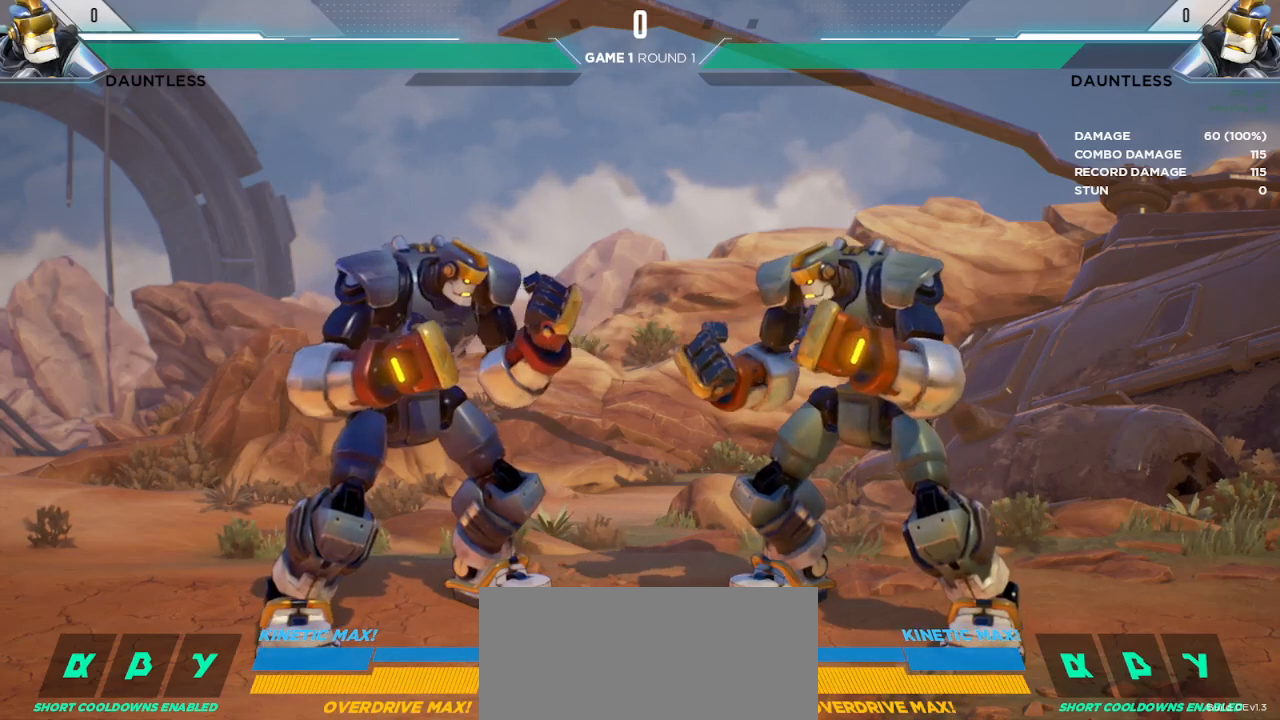
{"keys": [], "events": []}
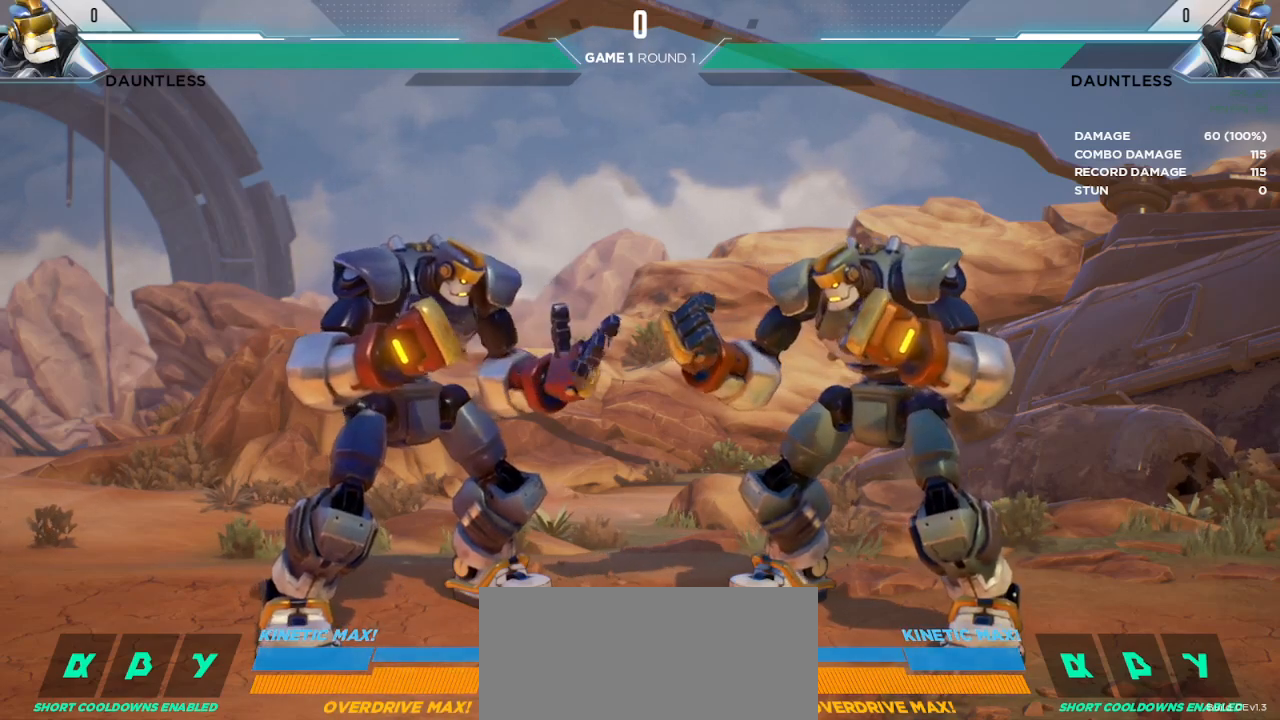
{"keys": [], "events": []}
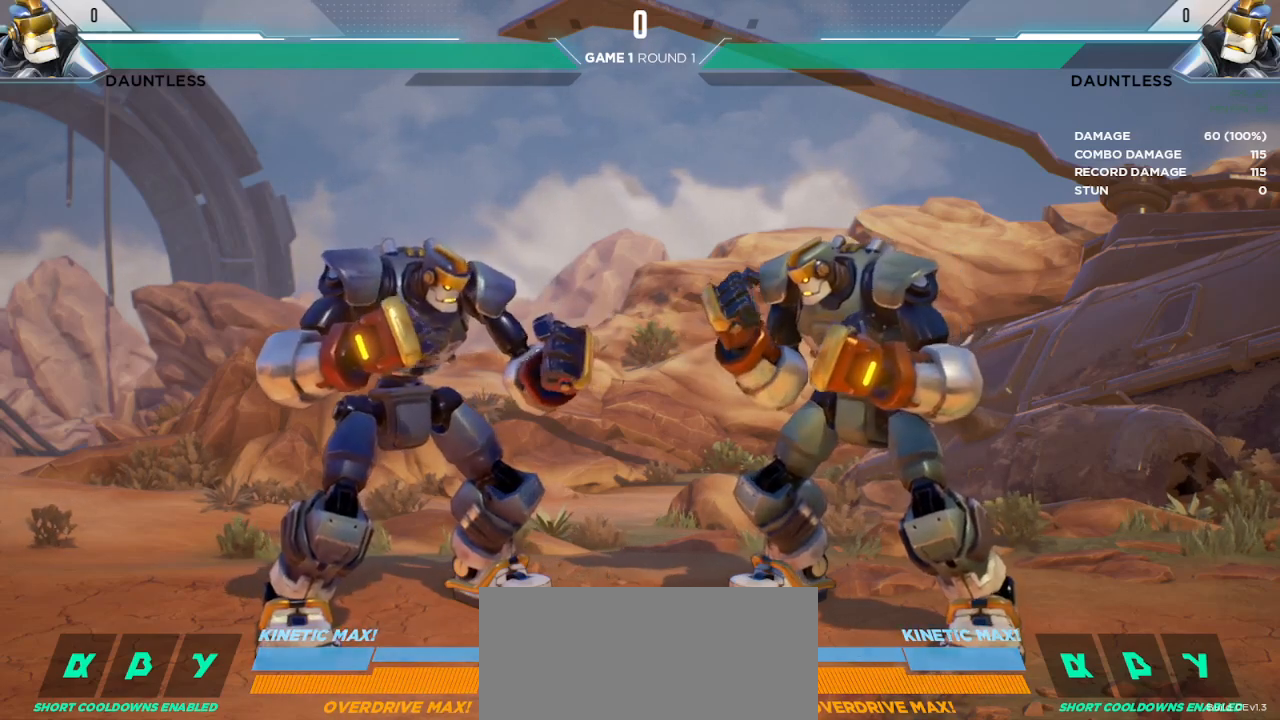
{"keys": []}